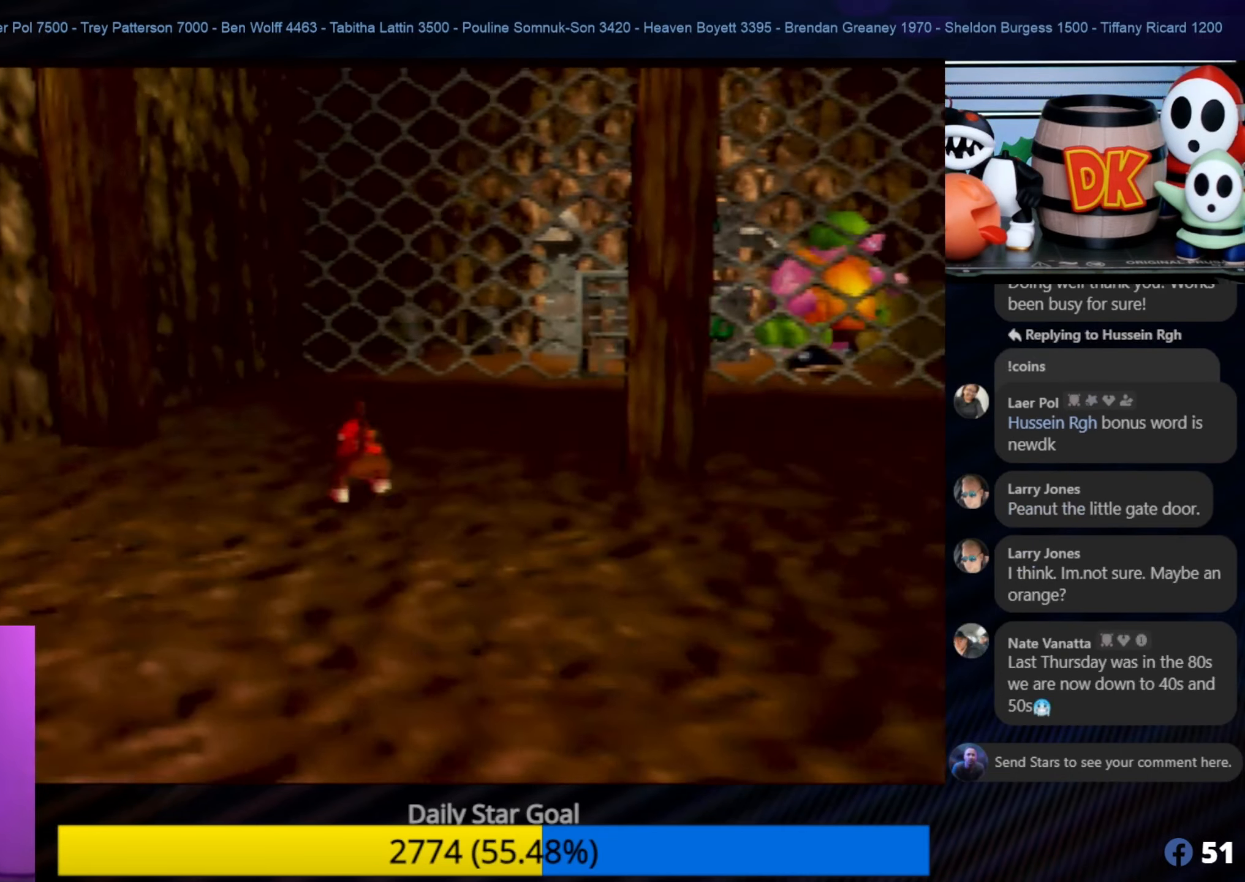
Gameplay with a controller (Nintendo layout); each line is a JSON object with the inputs held at the frame after it. "events" lists button and stick changes between this image and that frame as [ms after this image, input, new state], when the widget could be followed in between. Not read: L1 L3 R3.
{"buttons": ["Z", "C_RIGHT"], "left_stick": "up", "events": [[150, "left_stick", "up-right"], [433, "C_RIGHT", "down"], [433, "Z", "down"], [466, "left_stick", "up"]]}
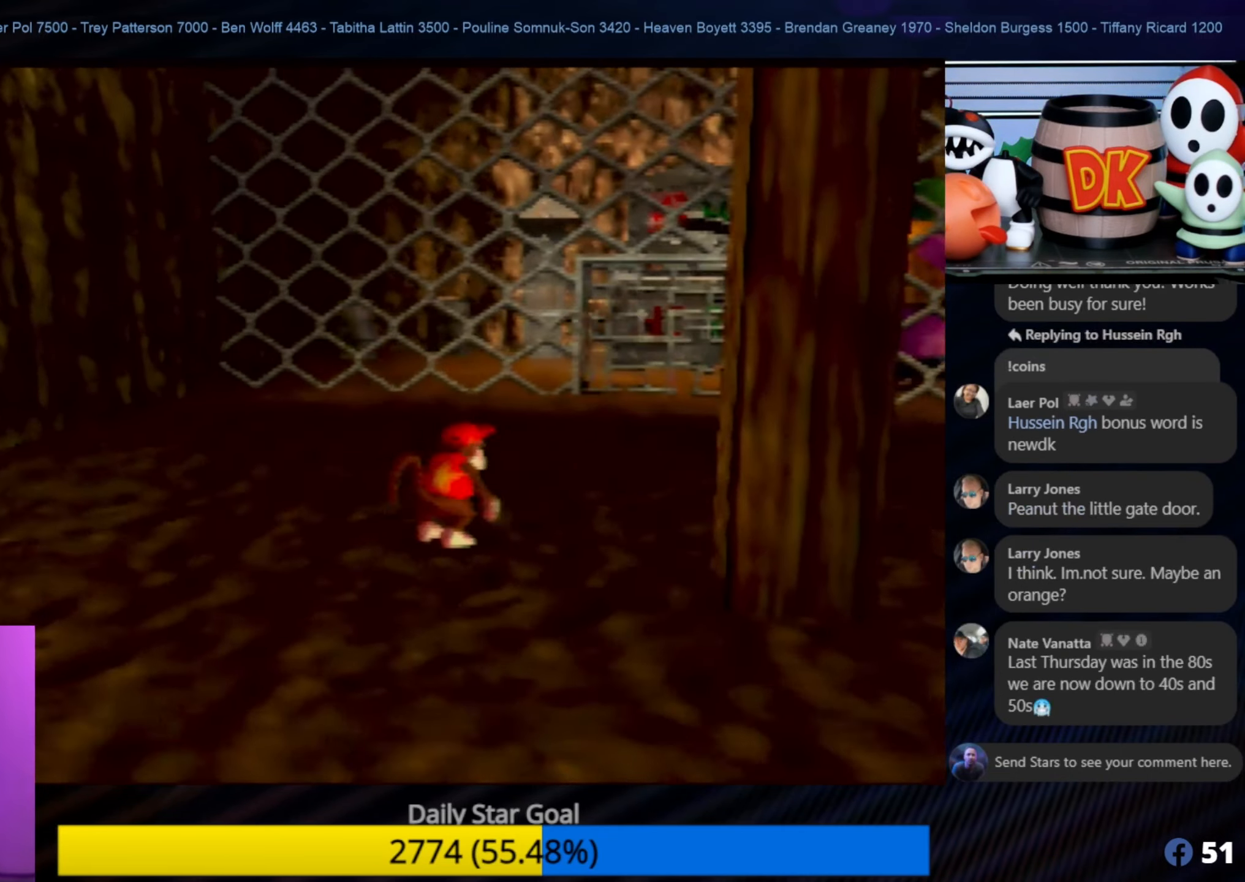
{"buttons": [], "left_stick": "center", "events": [[233, "C_RIGHT", "up"], [300, "Z", "up"], [333, "left_stick", "center"]]}
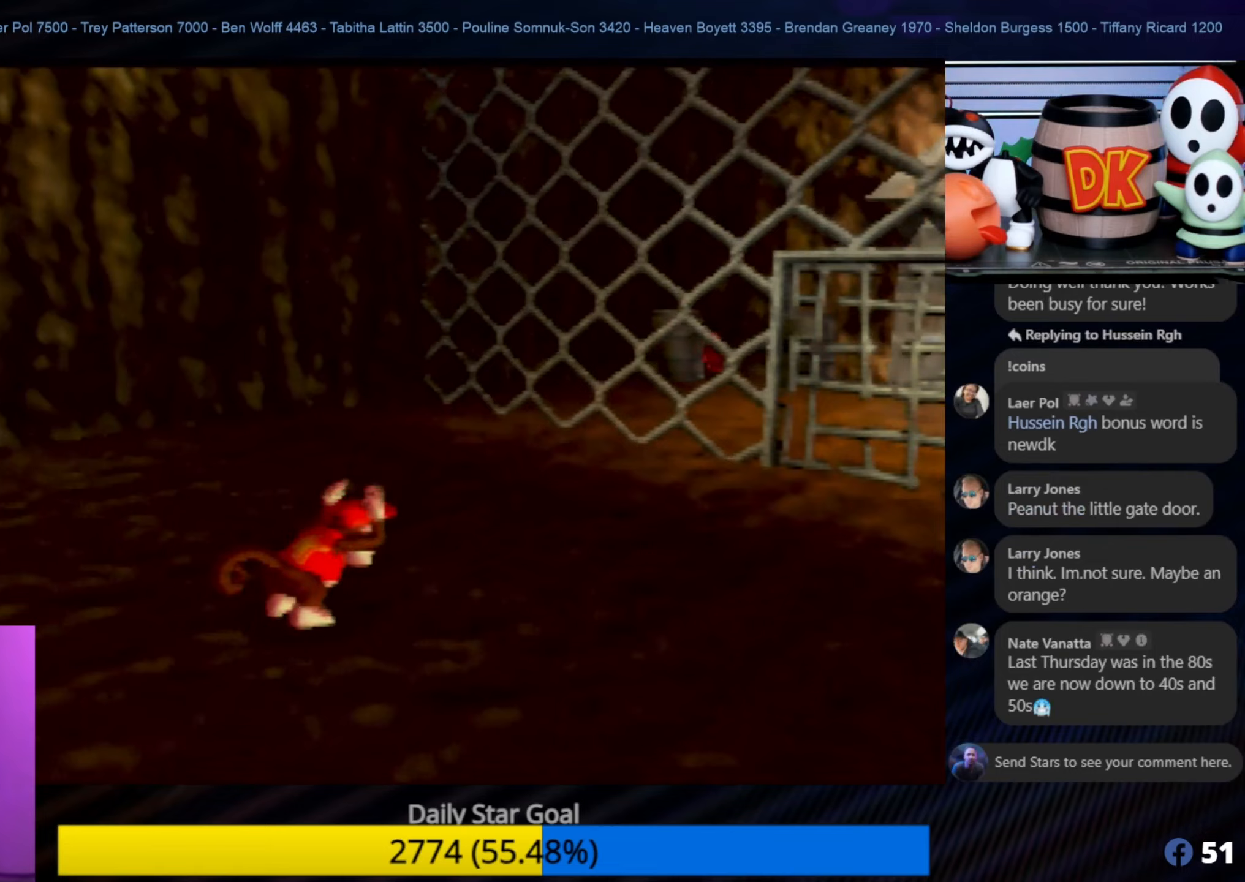
{"buttons": ["Z"], "left_stick": "center", "events": [[333, "left_stick", "up-right"], [383, "left_stick", "center"], [433, "Z", "down"]]}
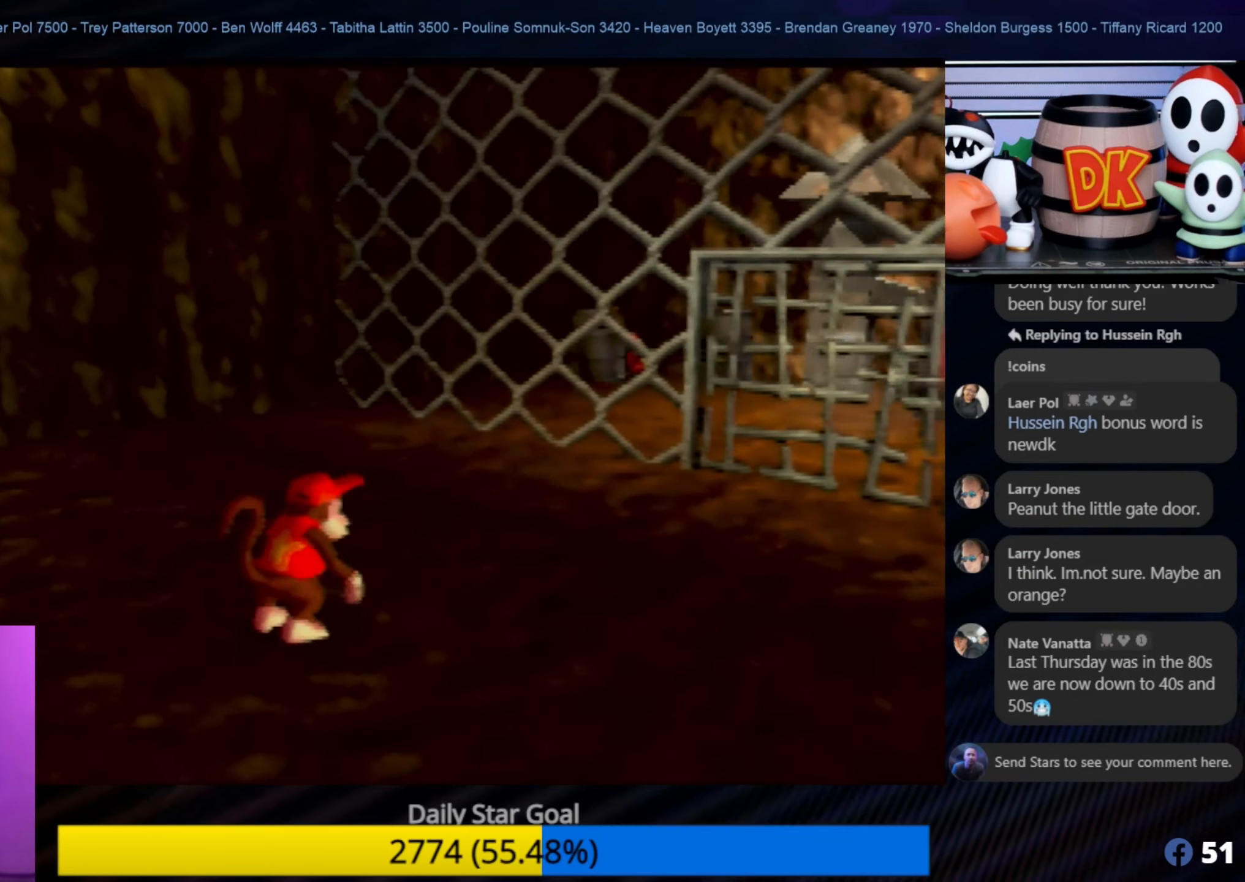
{"buttons": ["Z"], "left_stick": "center", "events": [[67, "C_RIGHT", "down"], [433, "C_RIGHT", "up"]]}
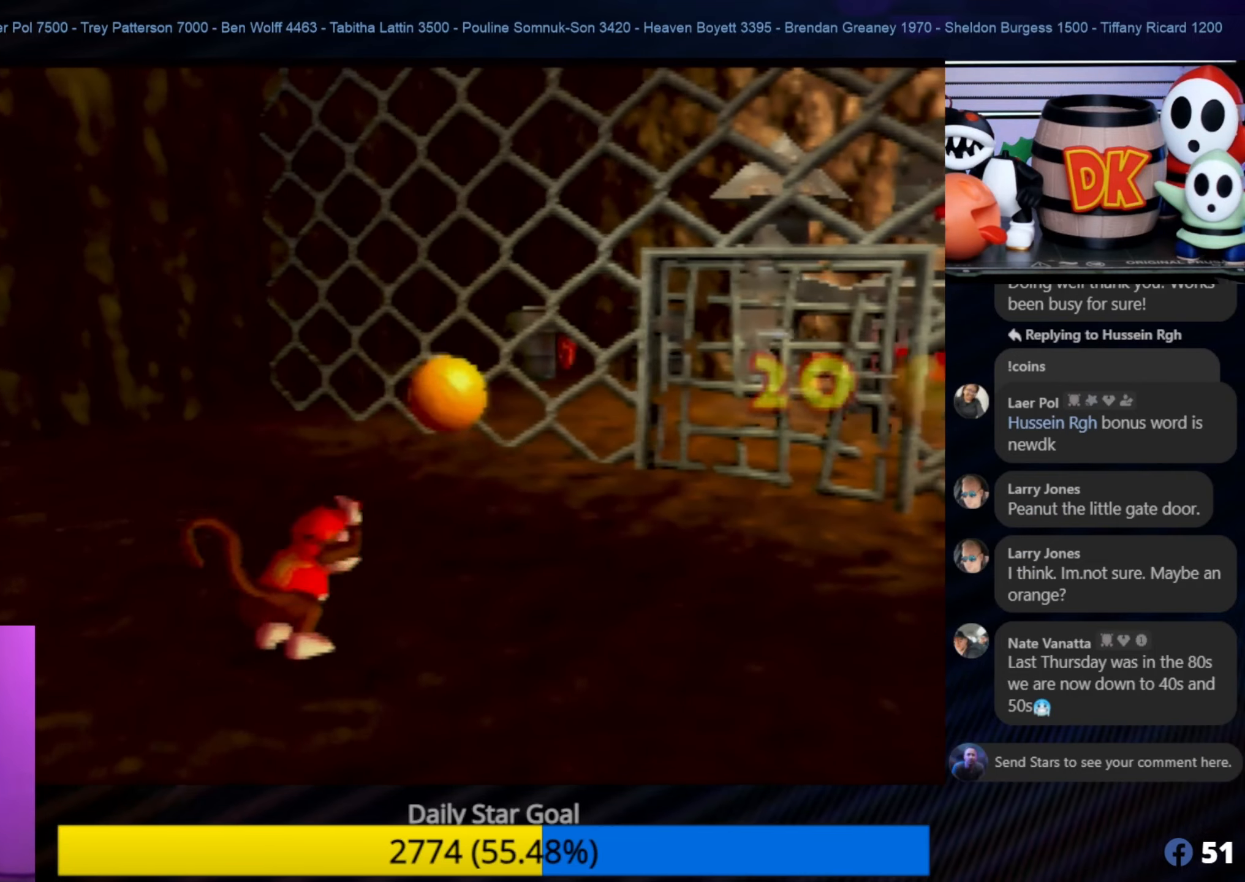
{"buttons": [], "left_stick": "down", "events": [[33, "Z", "up"], [467, "left_stick", "down"]]}
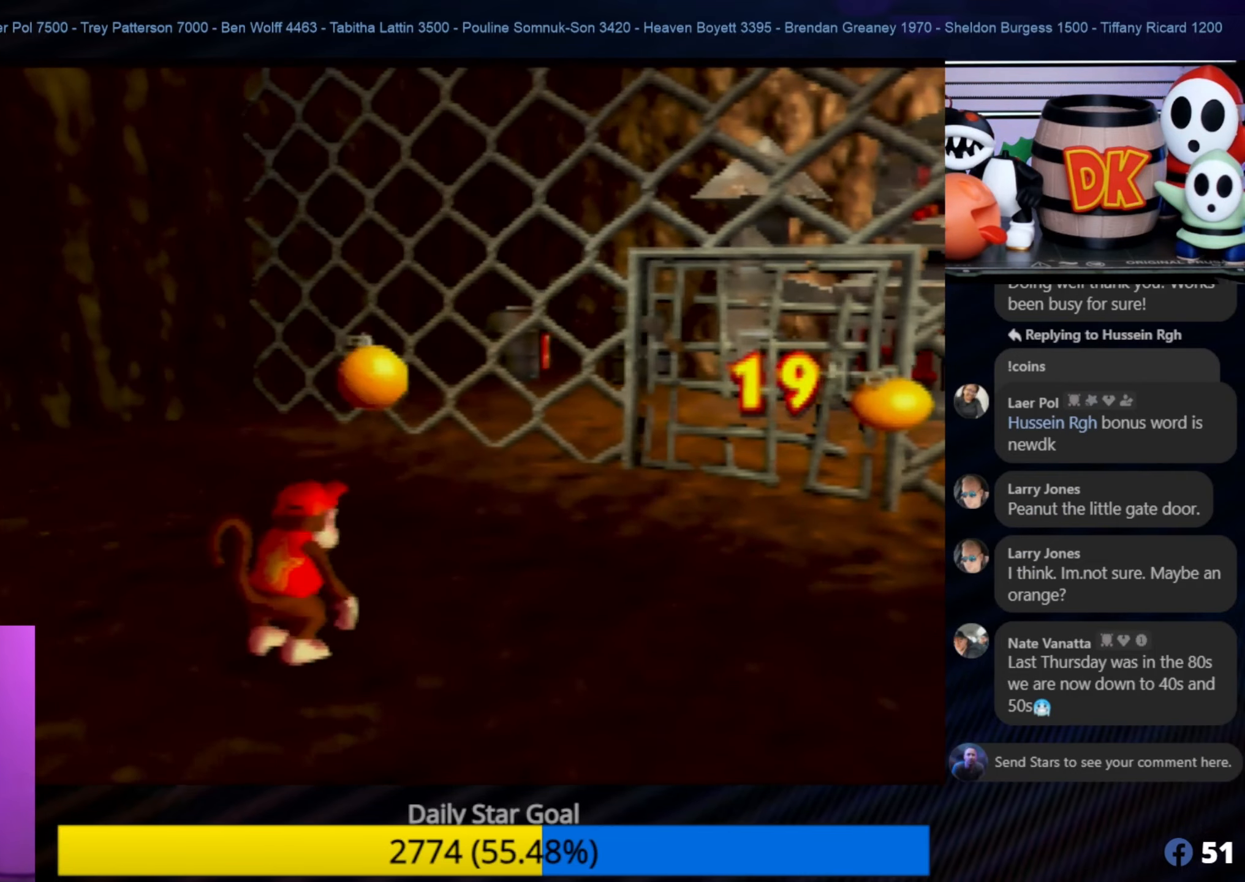
{"buttons": [], "left_stick": "down", "events": []}
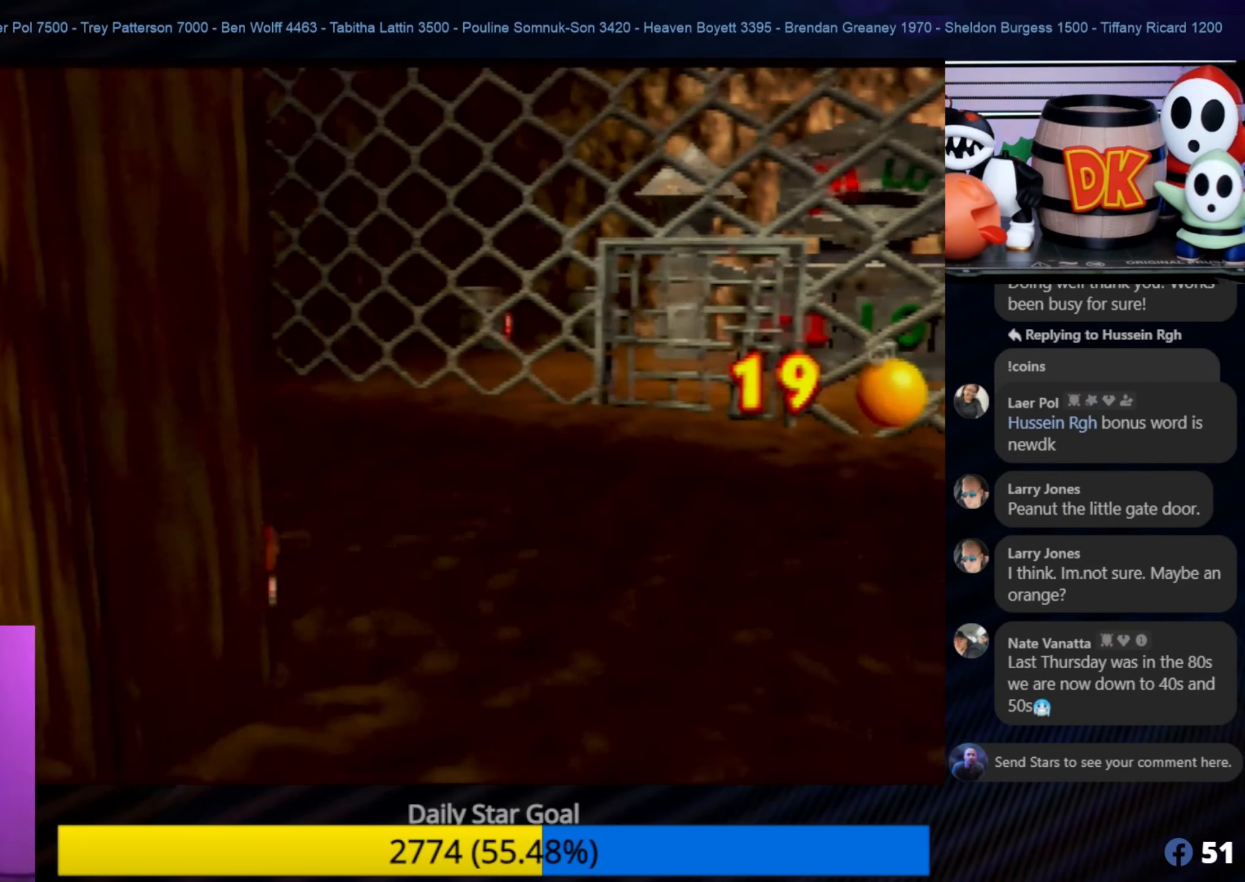
{"buttons": [], "left_stick": "down-right", "events": [[433, "left_stick", "down-right"]]}
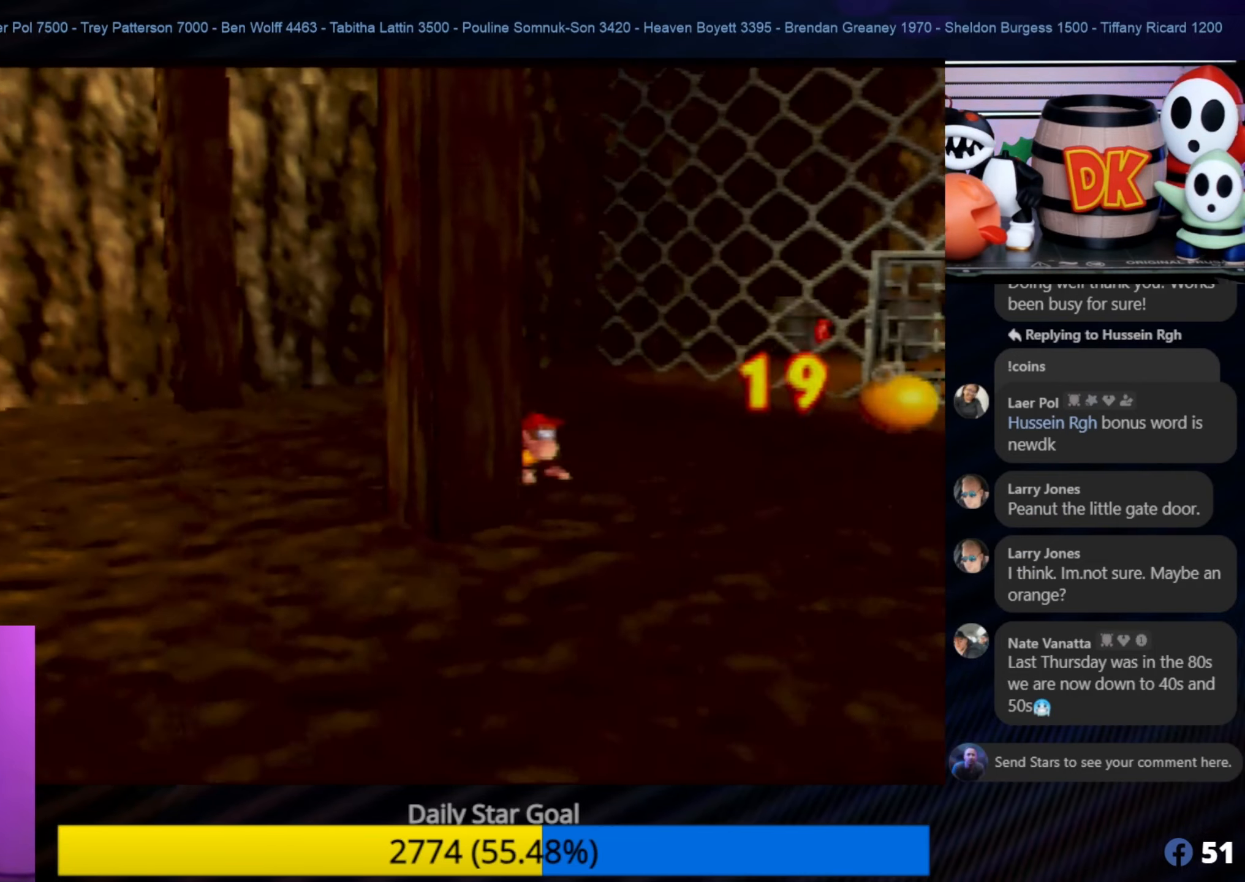
{"buttons": [], "left_stick": "down", "events": [[83, "left_stick", "right"], [350, "left_stick", "down"]]}
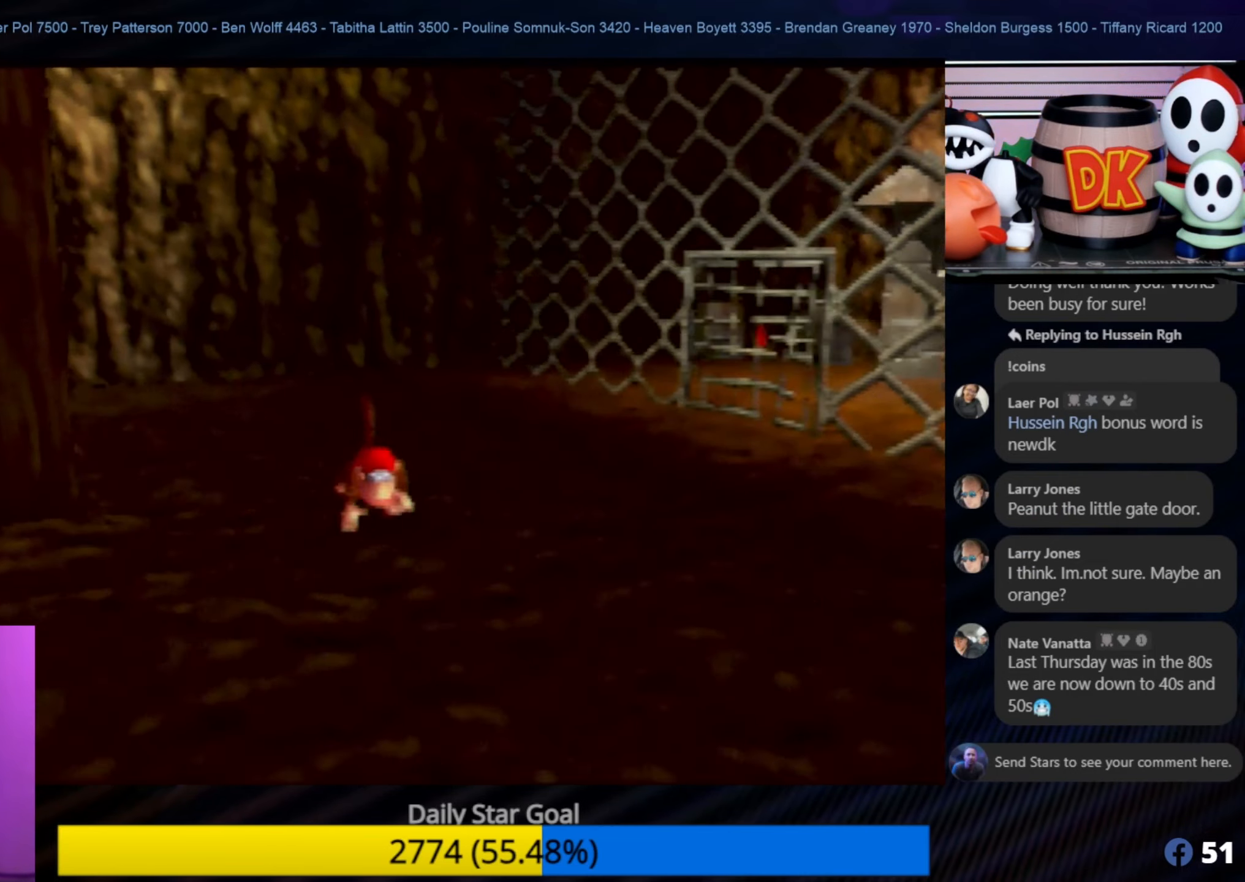
{"buttons": [], "left_stick": "down", "events": []}
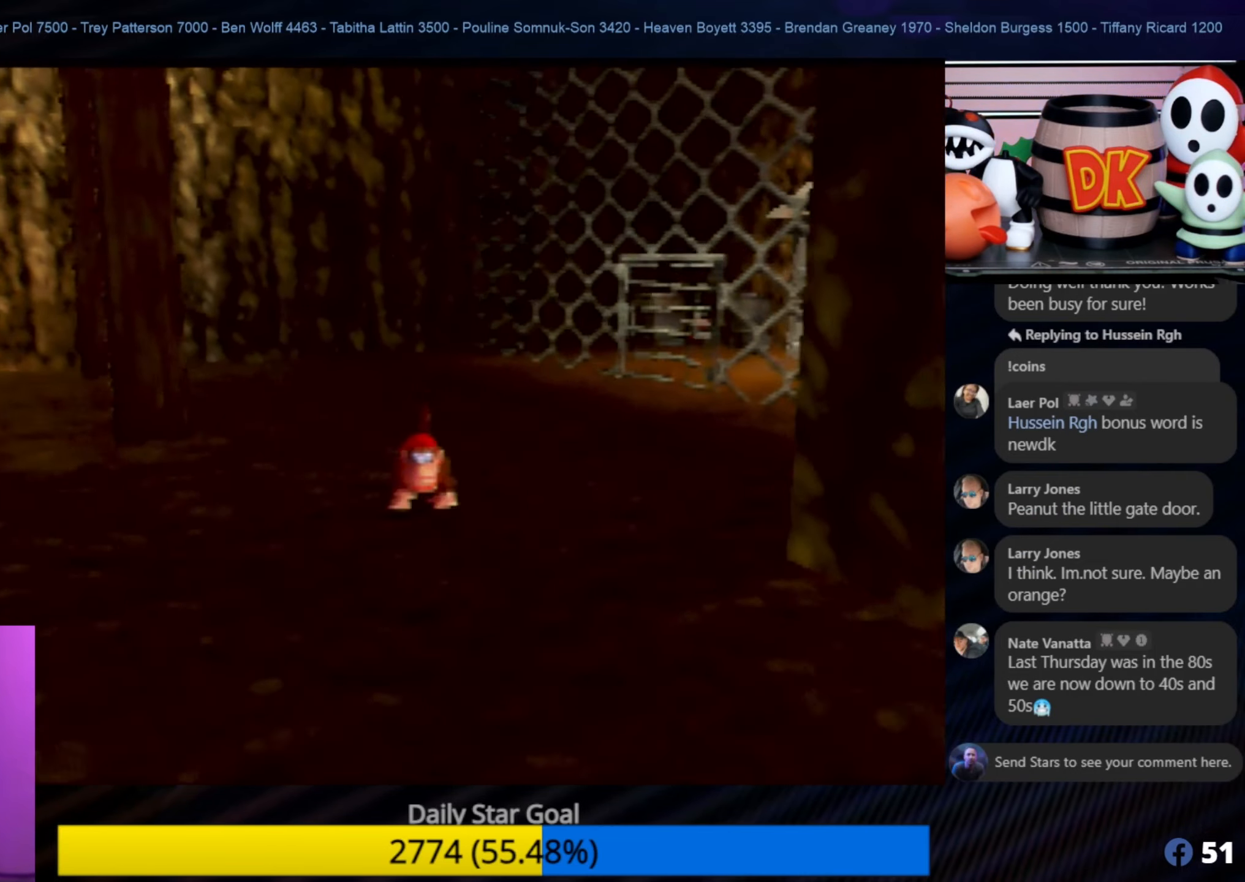
{"buttons": [], "left_stick": "down", "events": []}
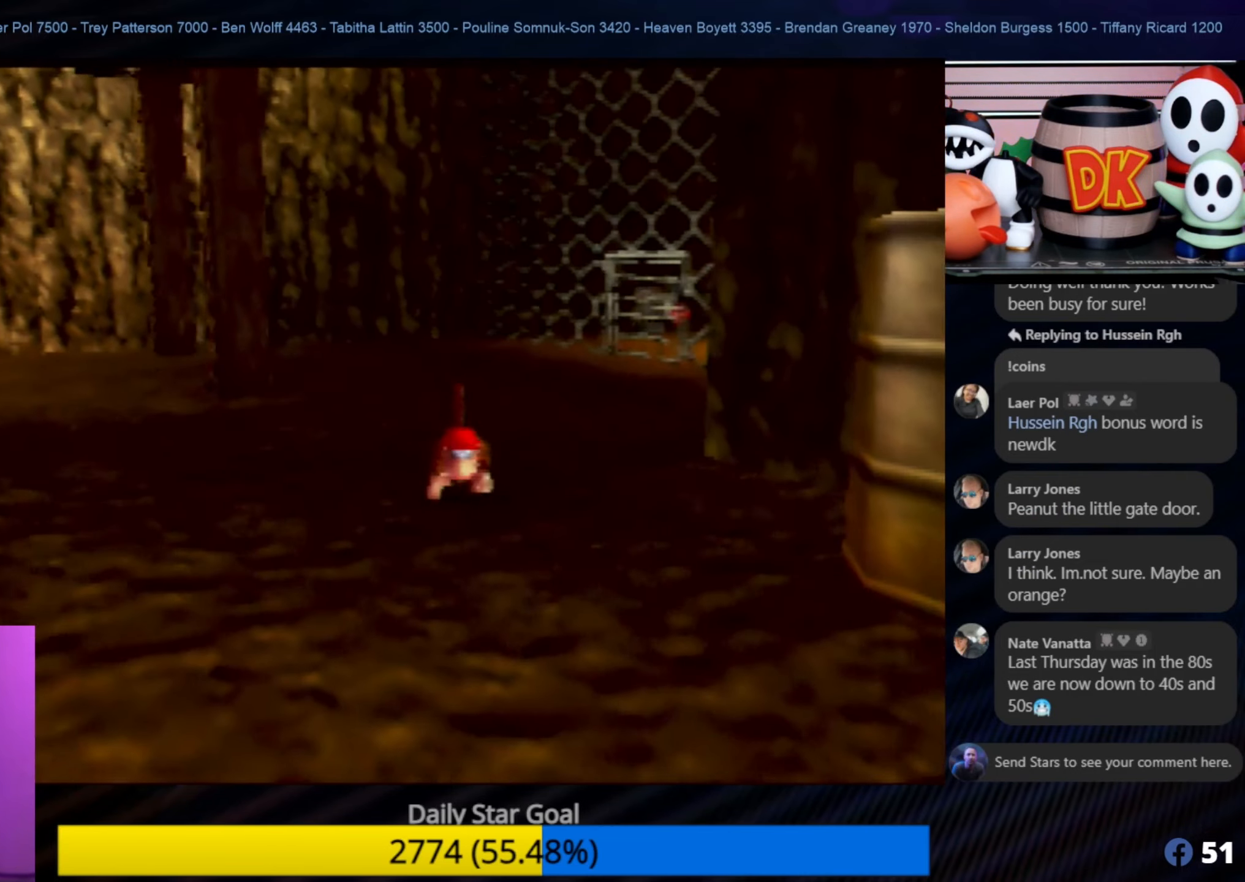
{"buttons": [], "left_stick": "center", "events": [[483, "left_stick", "center"]]}
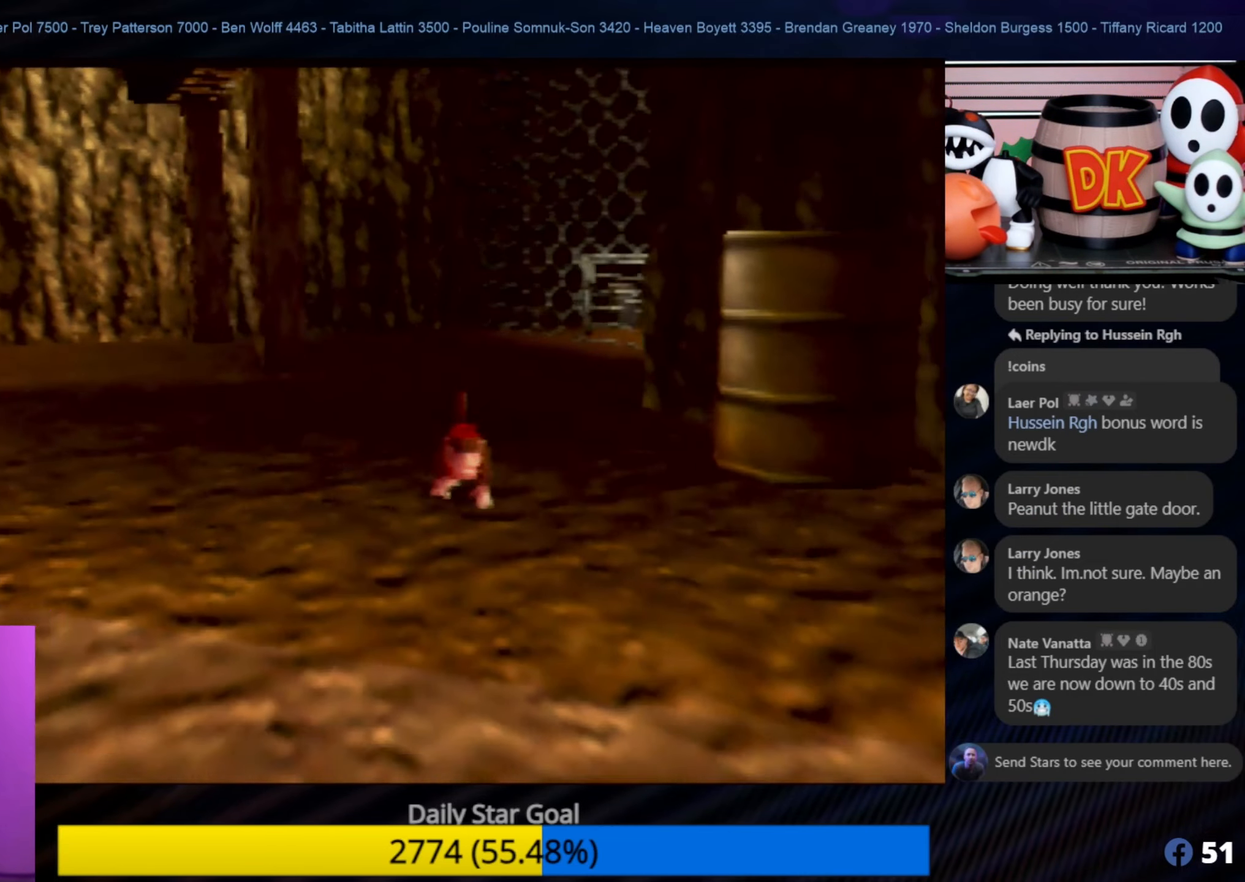
{"buttons": [], "left_stick": "up", "events": [[183, "left_stick", "up"]]}
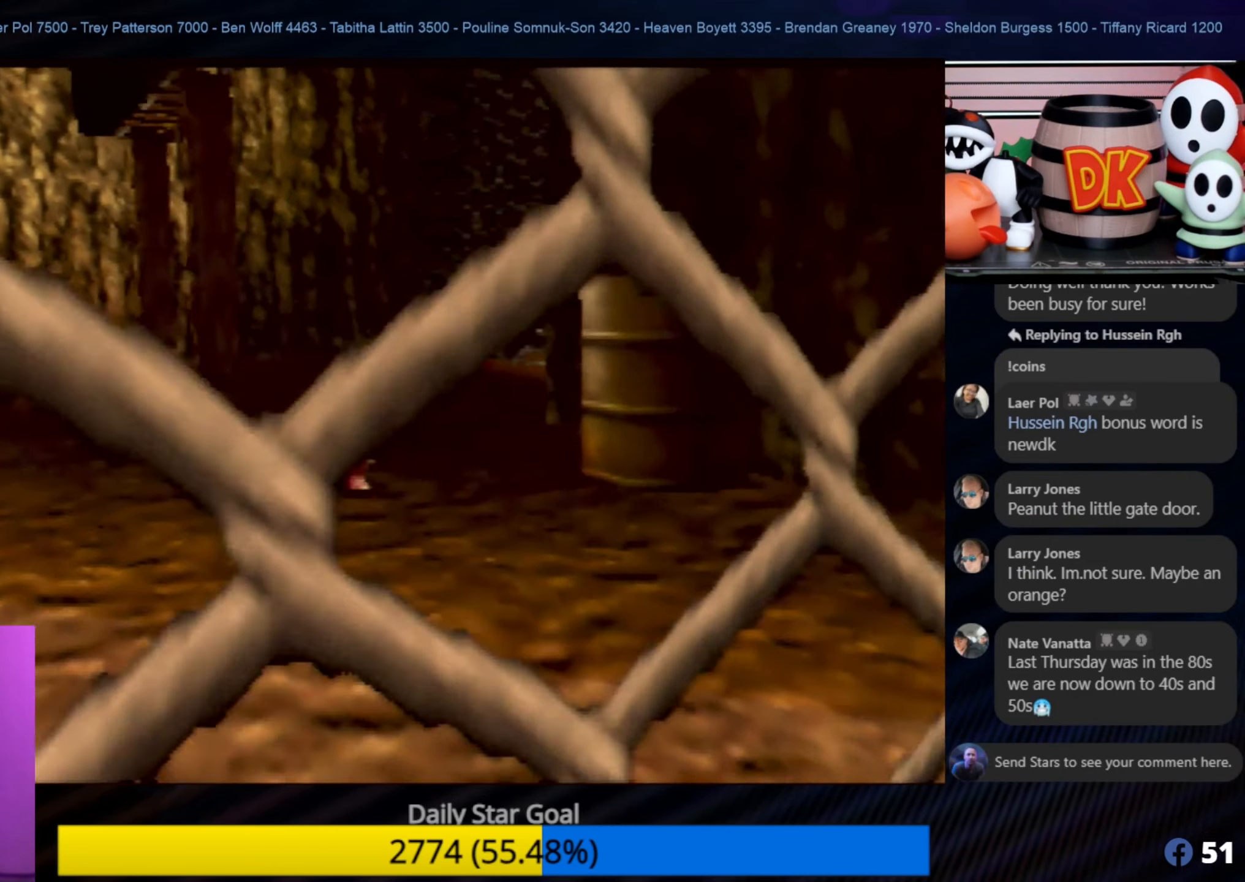
{"buttons": [], "left_stick": "center", "events": [[84, "Z", "down"], [150, "C_RIGHT", "down"], [317, "C_RIGHT", "up"], [317, "Z", "up"], [350, "left_stick", "center"]]}
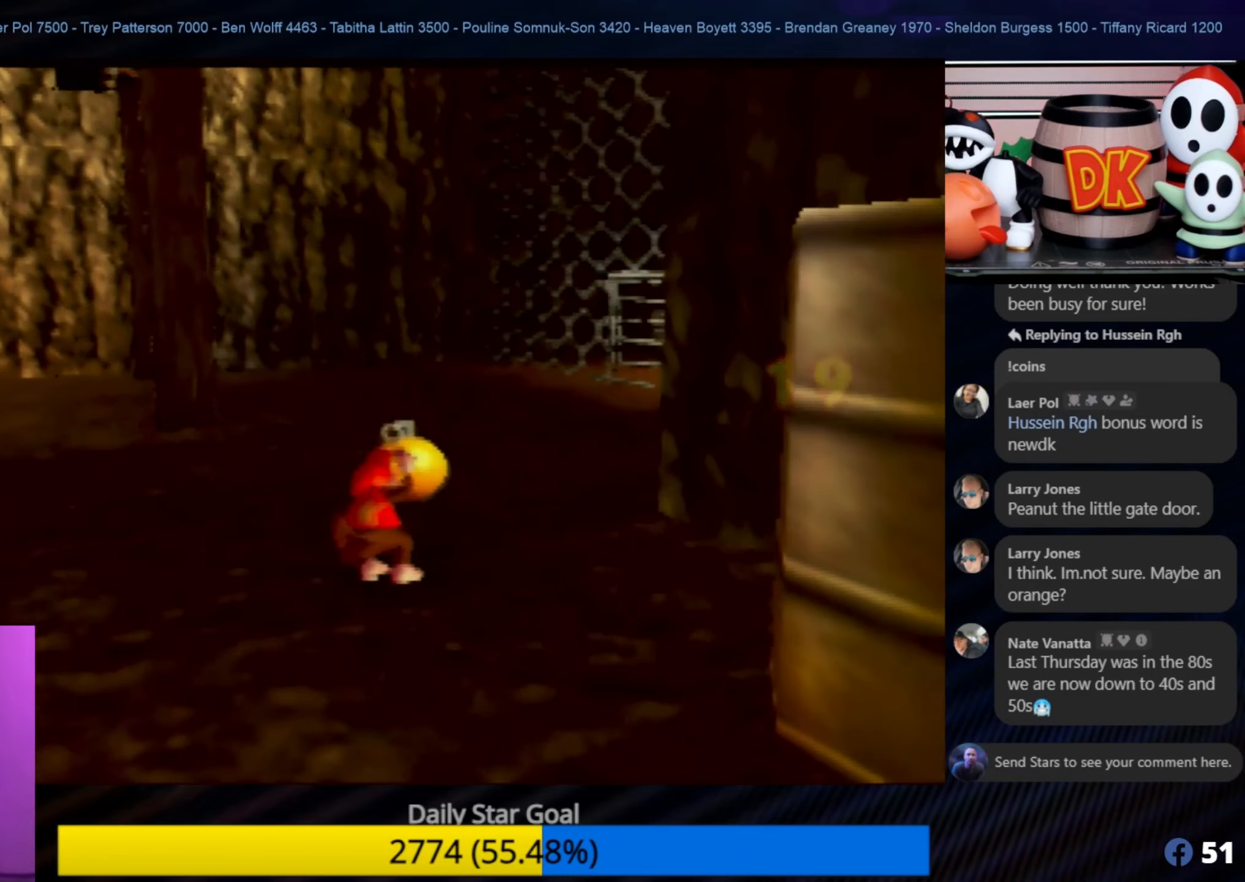
{"buttons": [], "left_stick": "down", "events": [[100, "left_stick", "down"]]}
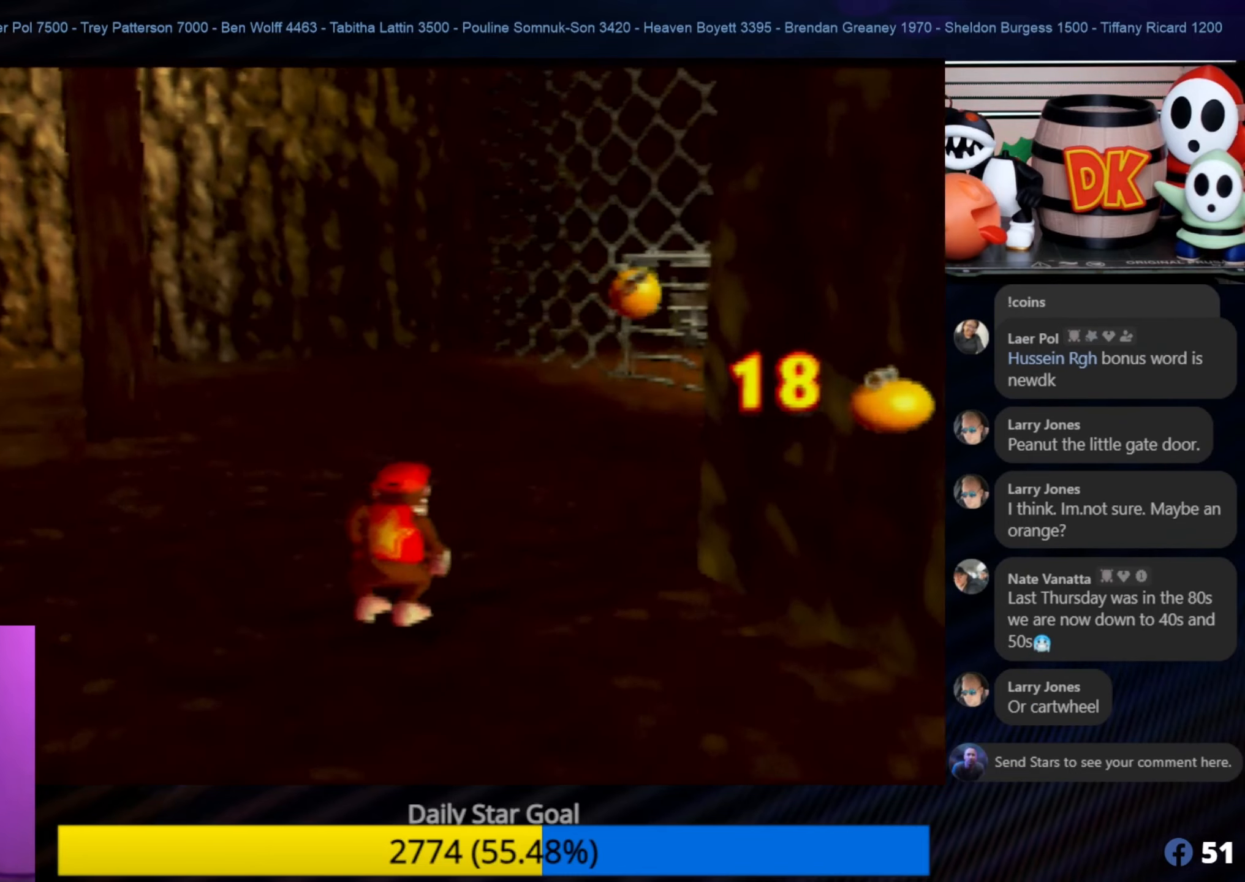
{"buttons": [], "left_stick": "down", "events": [[50, "C_LEFT", "down"], [50, "left_stick", "center"], [100, "C_LEFT", "up"], [100, "left_stick", "down"]]}
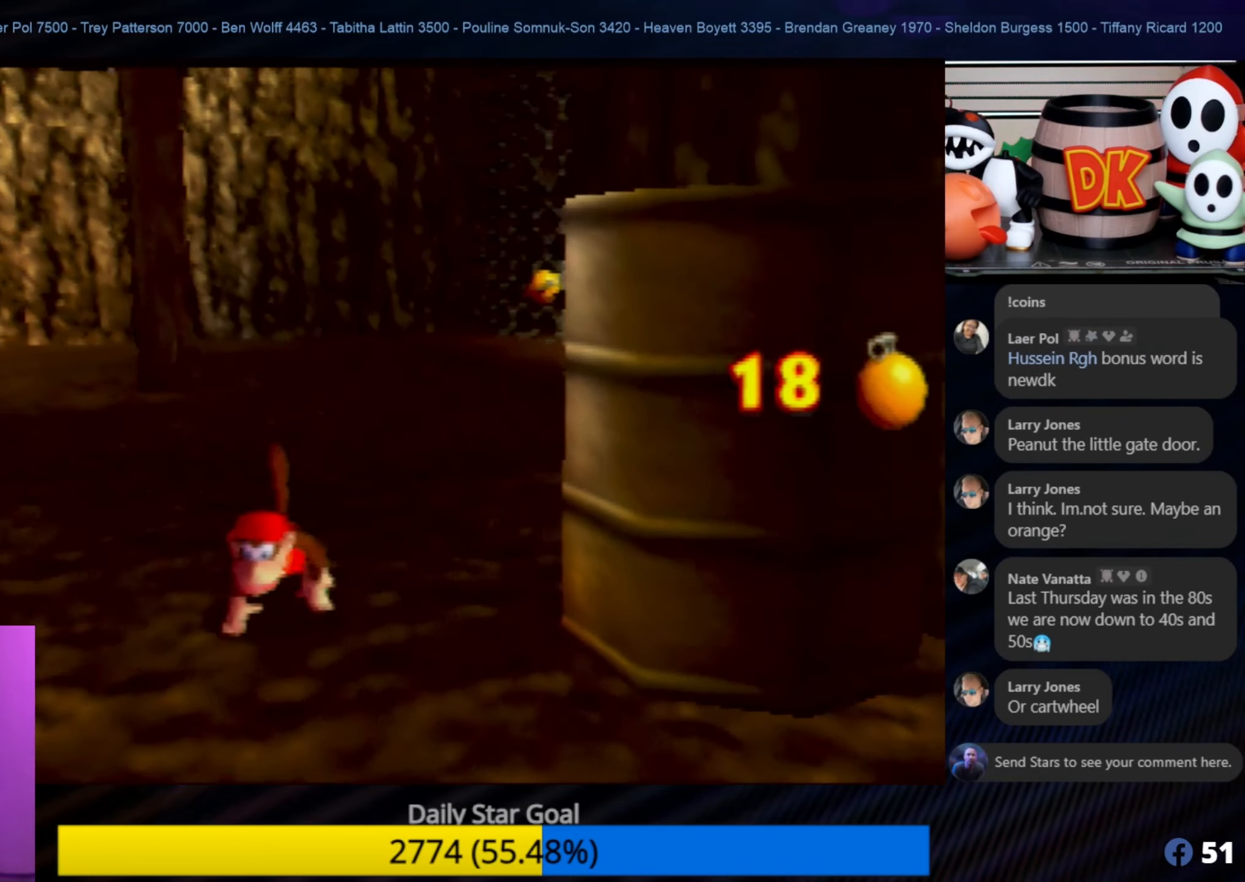
{"buttons": [], "left_stick": "center", "events": [[84, "left_stick", "center"]]}
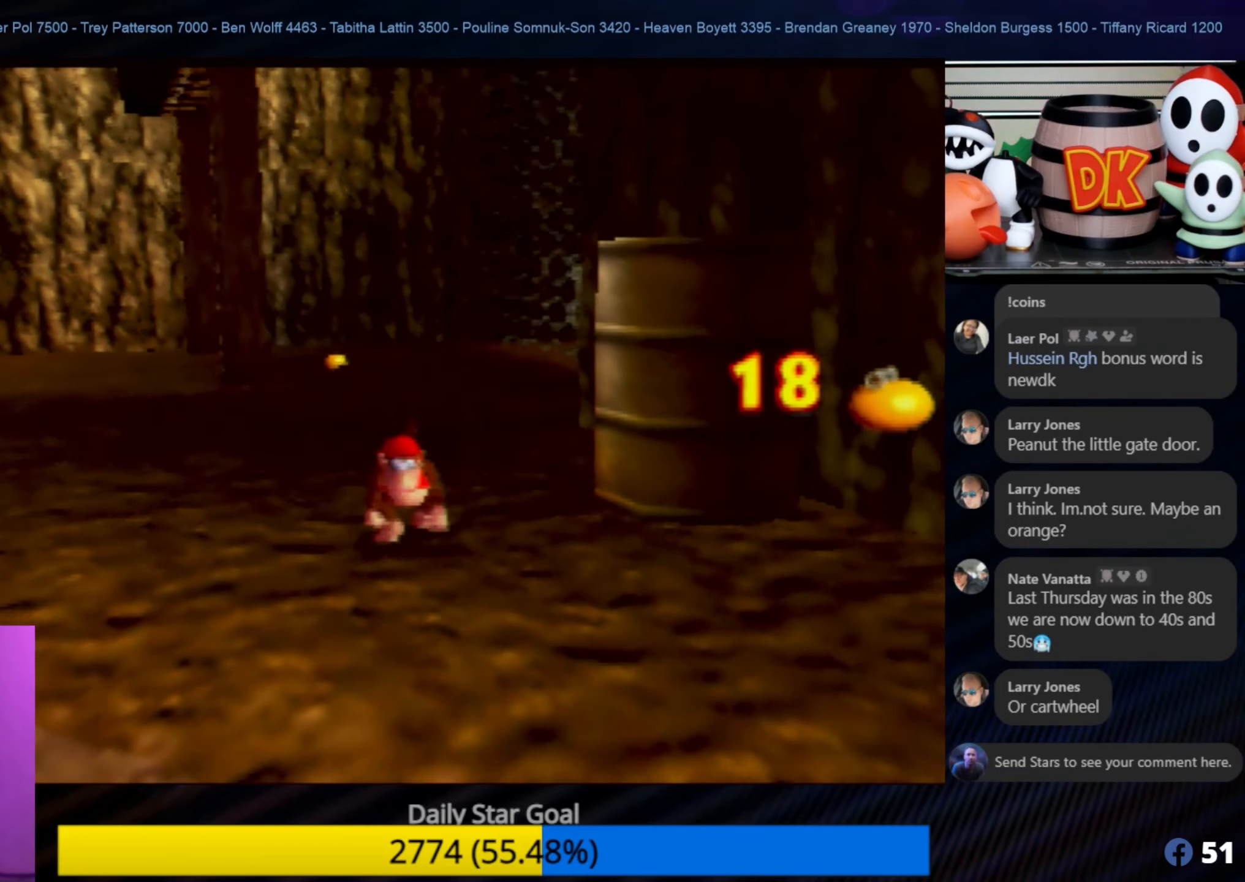
{"buttons": [], "left_stick": "down-left", "events": [[100, "C_LEFT", "down"], [234, "C_LEFT", "up"], [300, "C_LEFT", "down"], [384, "C_LEFT", "up"], [384, "left_stick", "down-left"]]}
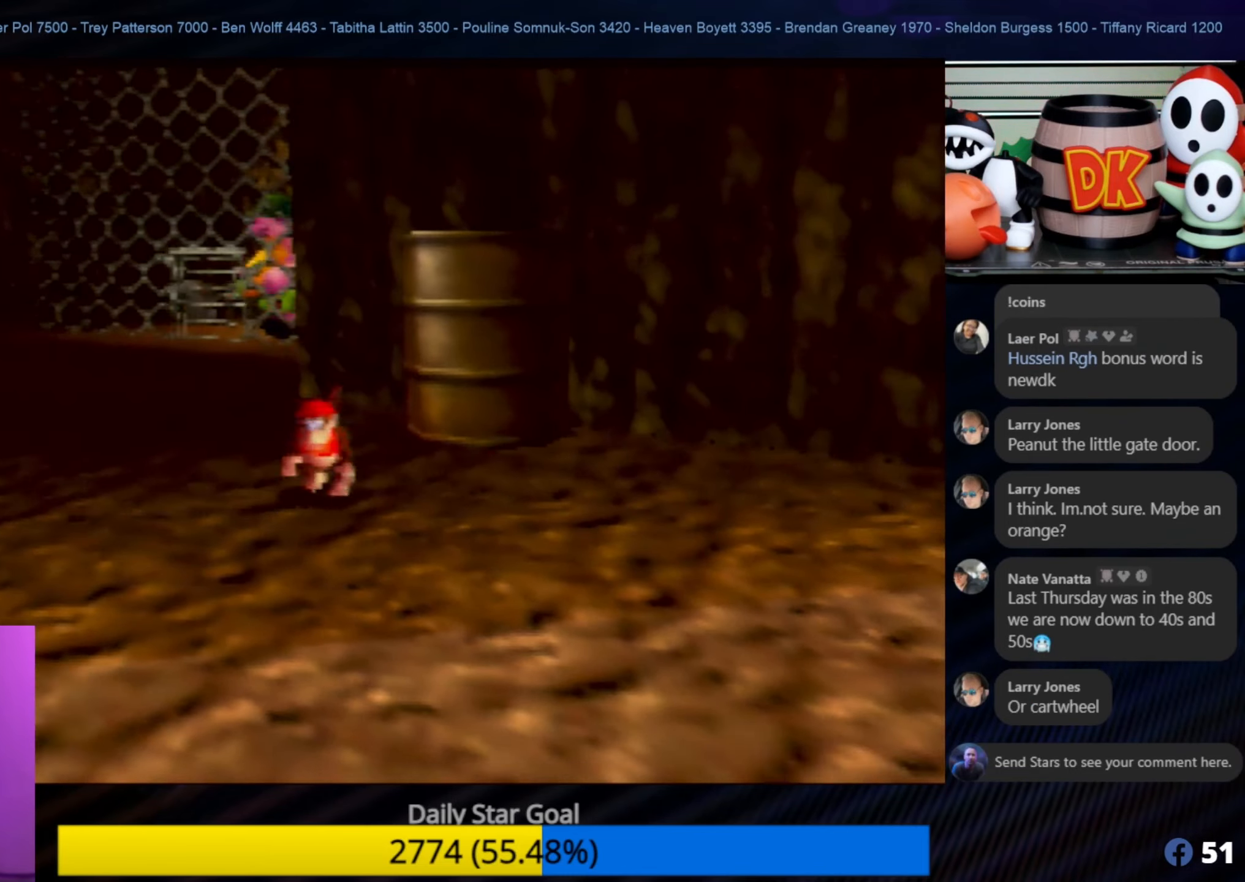
{"buttons": [], "left_stick": "up-left", "events": [[117, "C_LEFT", "down"], [150, "C_LEFT", "up"], [150, "left_stick", "left"], [334, "left_stick", "up-left"]]}
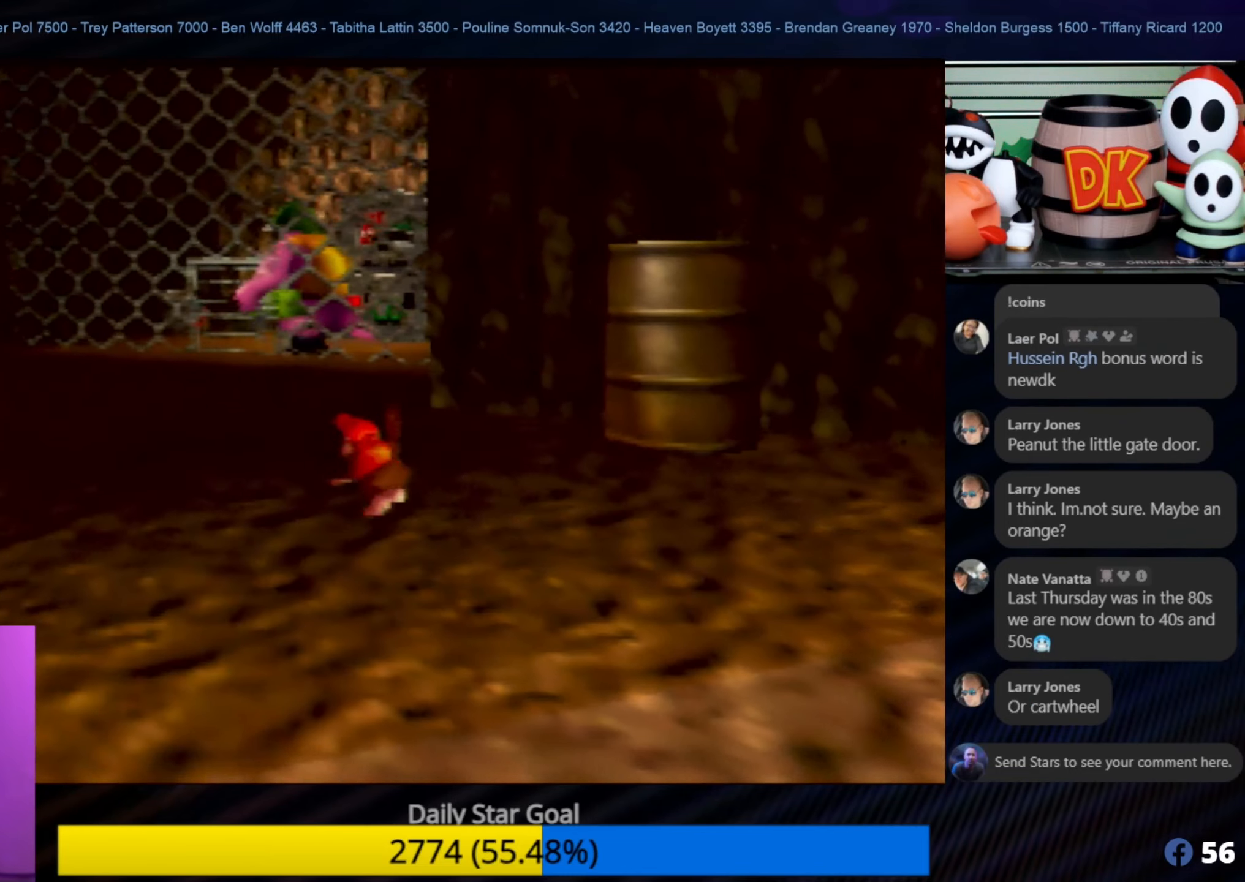
{"buttons": ["Z"], "left_stick": "center", "events": [[317, "C_RIGHT", "down"], [317, "Z", "down"], [317, "left_stick", "center"], [450, "C_RIGHT", "up"]]}
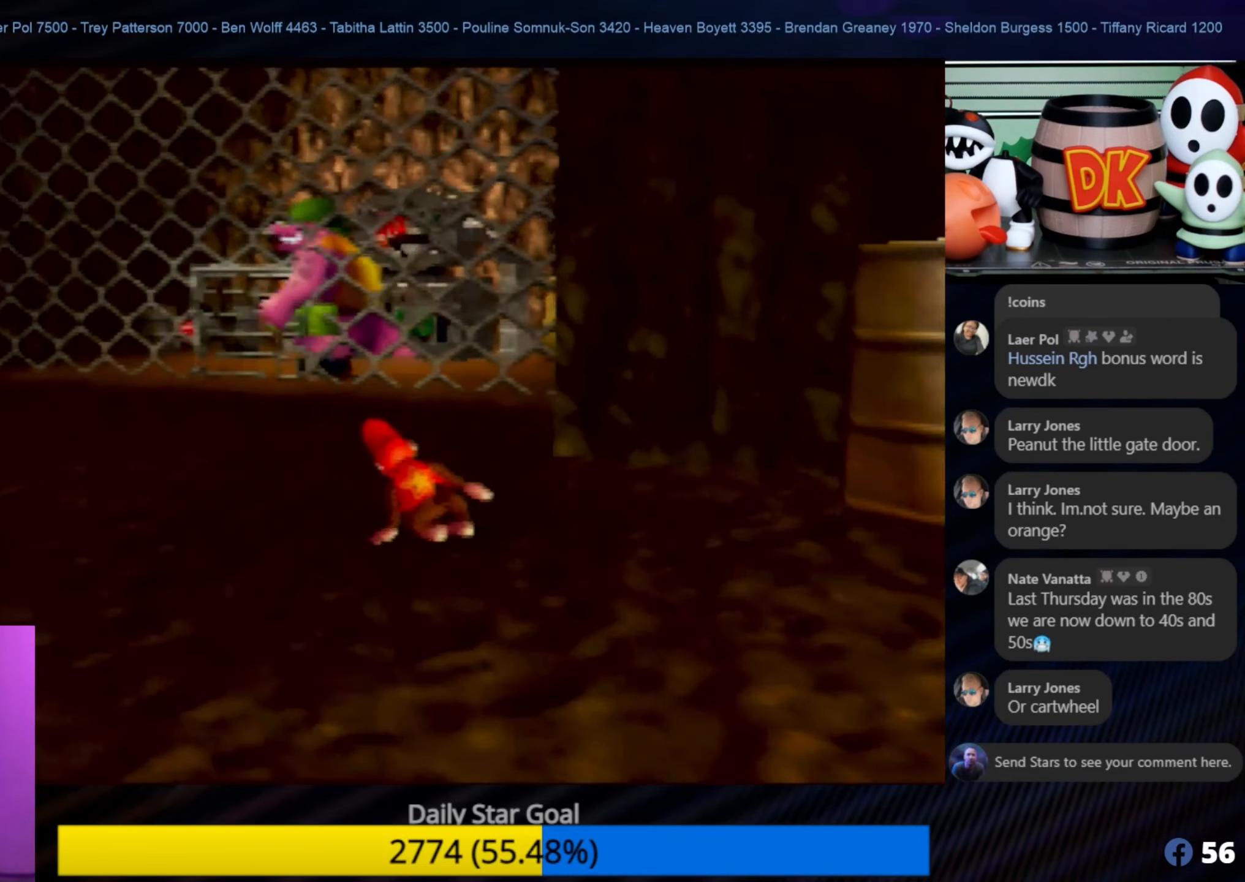
{"buttons": [], "left_stick": "down", "events": [[100, "Z", "up"], [417, "left_stick", "down"]]}
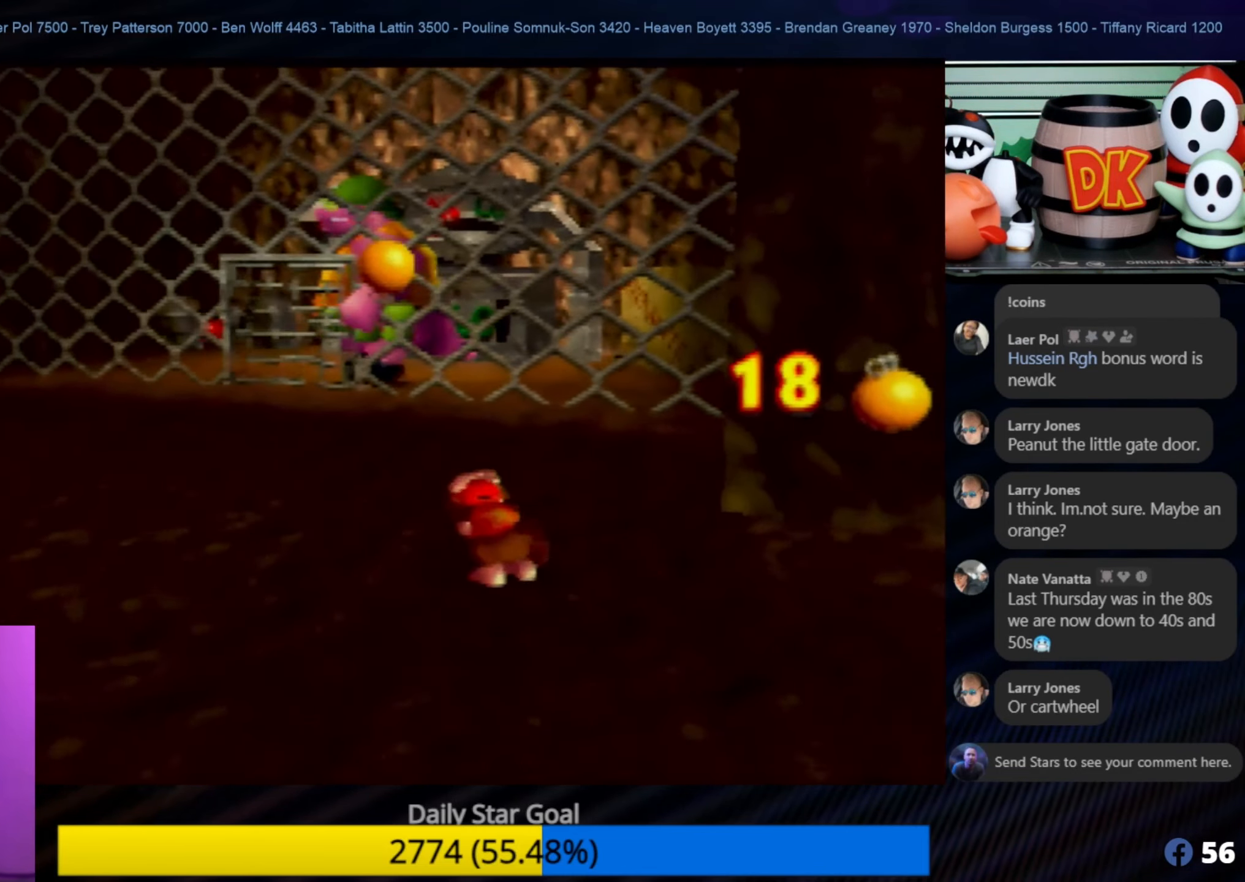
{"buttons": [], "left_stick": "down", "events": []}
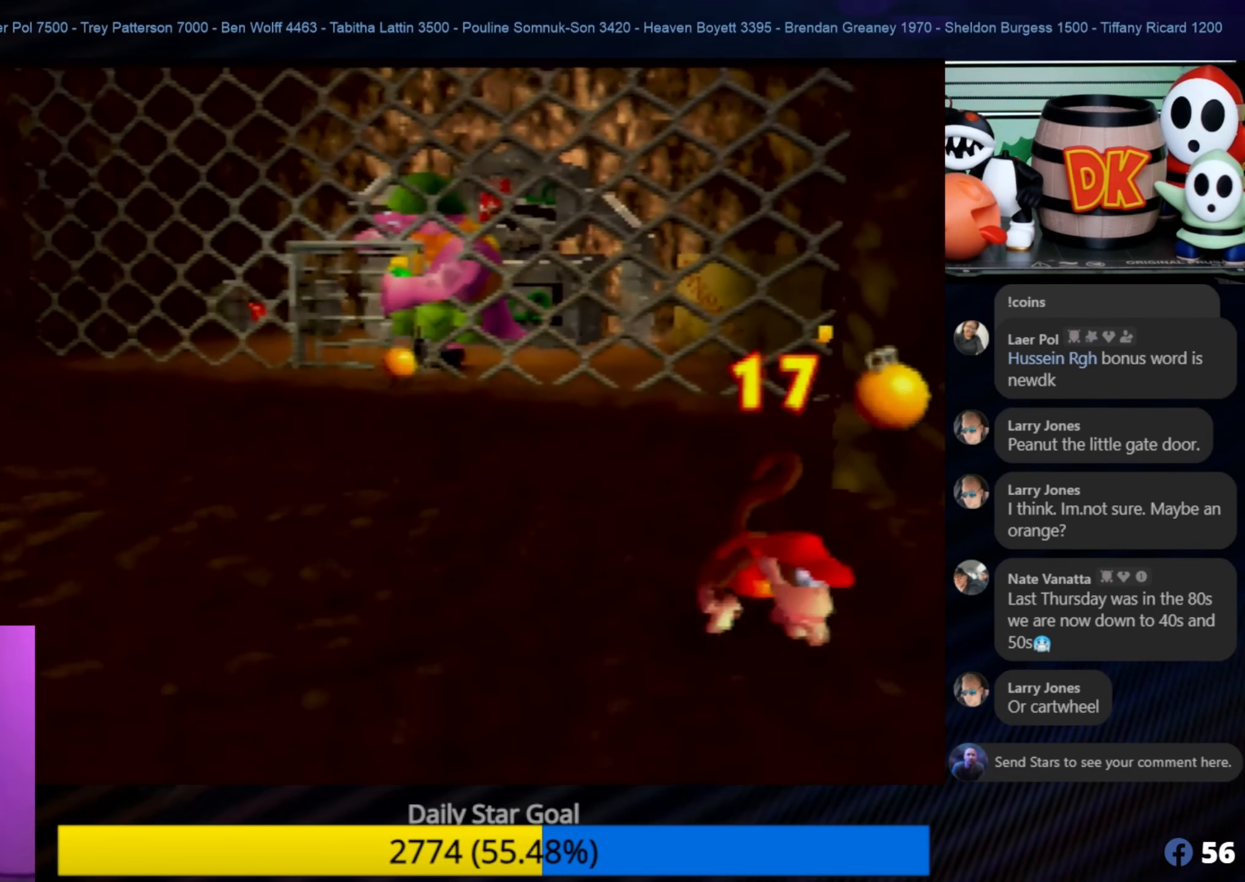
{"buttons": [], "left_stick": "down", "events": []}
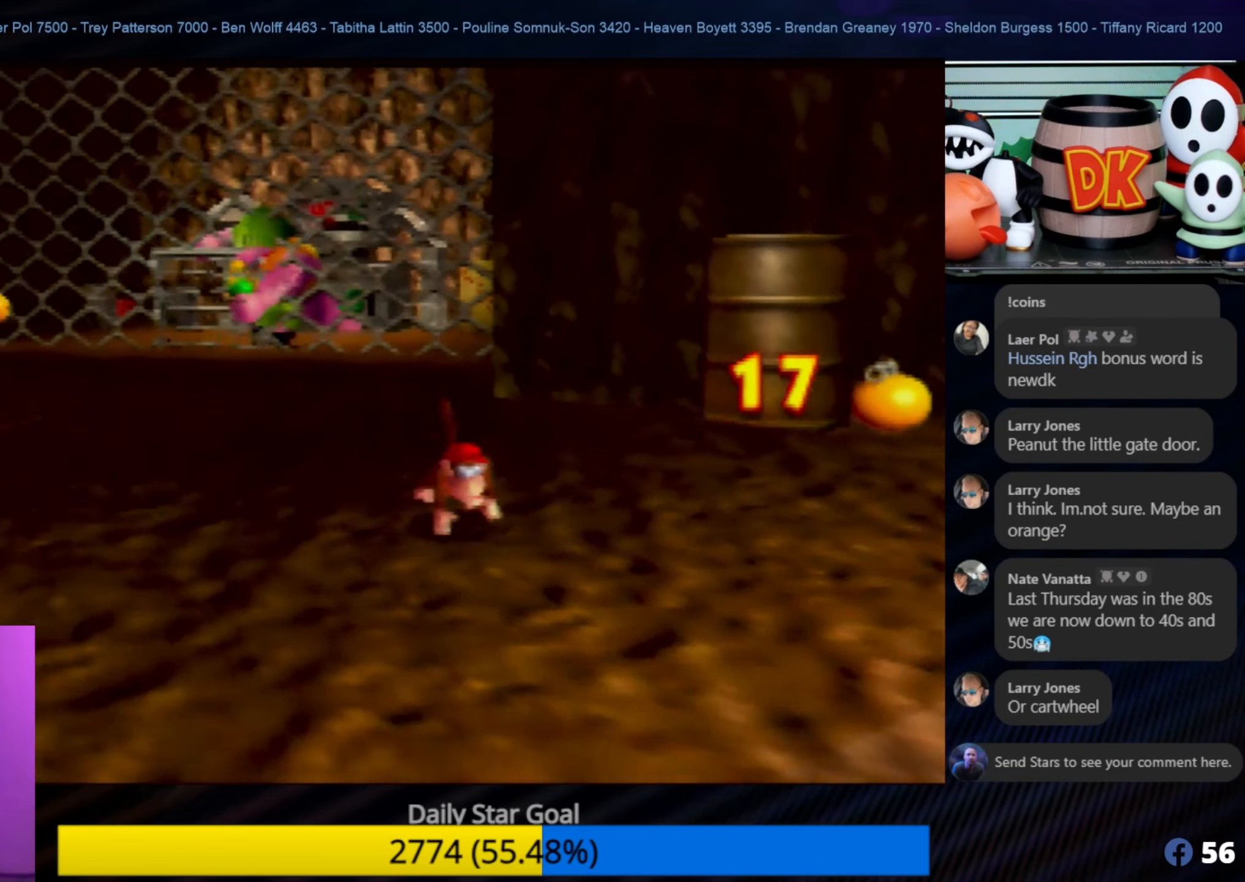
{"buttons": [], "left_stick": "down", "events": []}
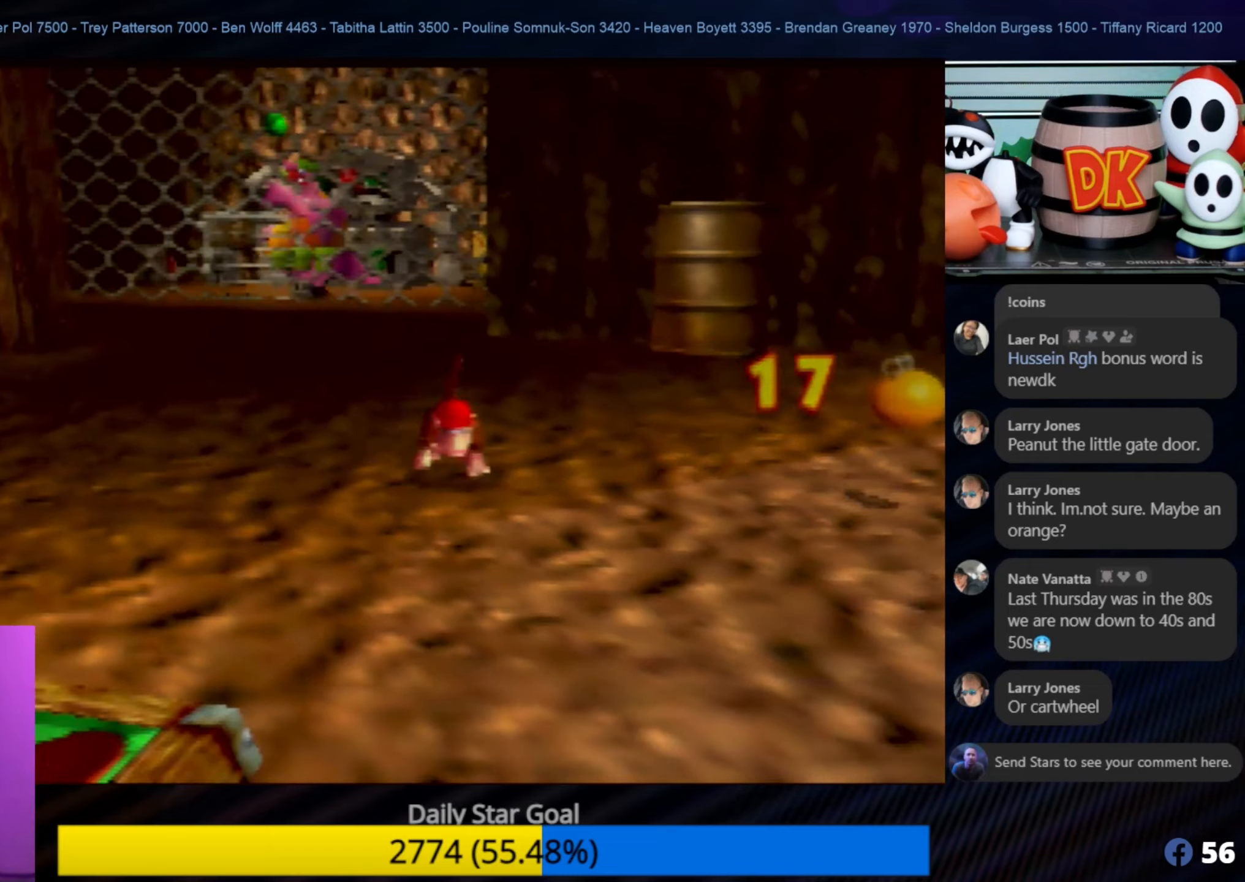
{"buttons": [], "left_stick": "down", "events": []}
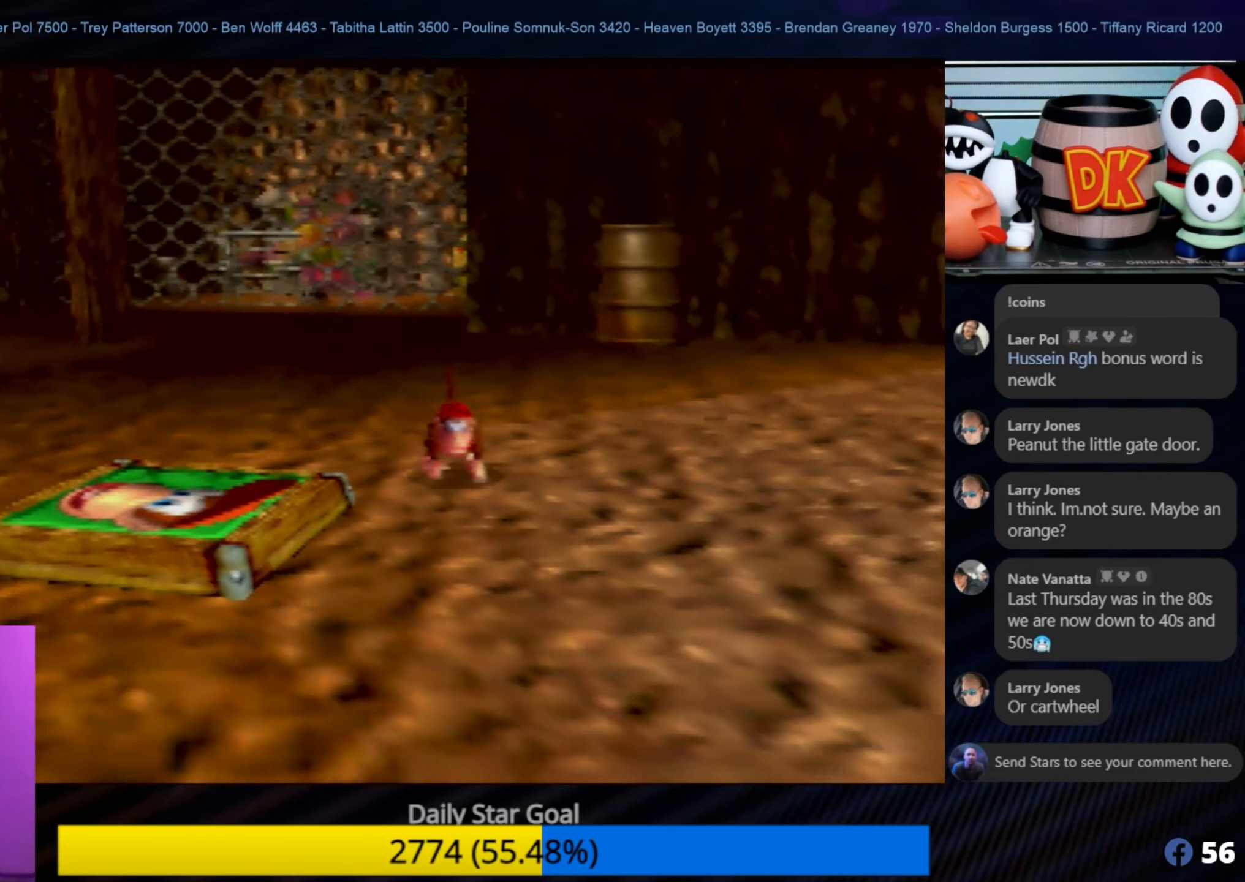
{"buttons": [], "left_stick": "up", "events": [[50, "left_stick", "center"], [316, "left_stick", "up"]]}
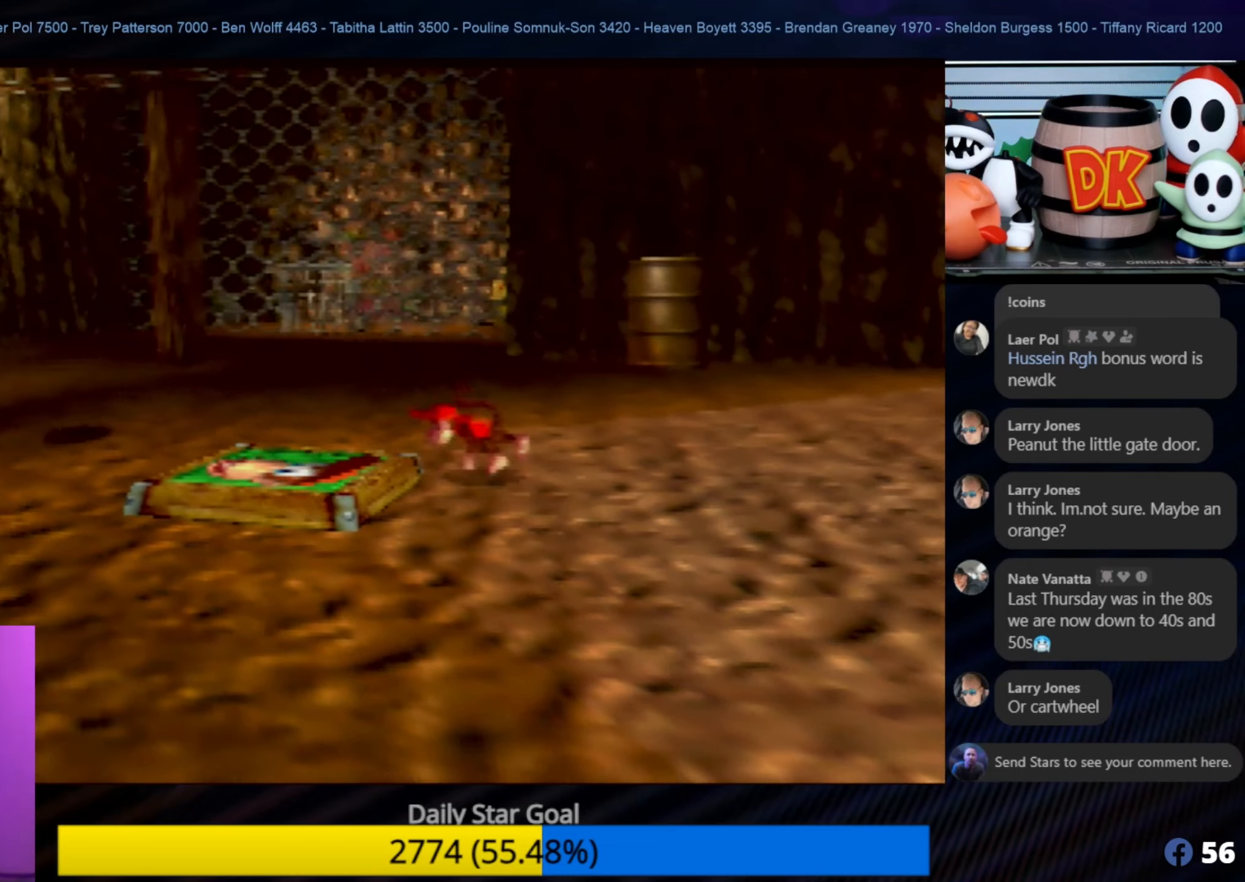
{"buttons": [], "left_stick": "center", "events": [[166, "C_RIGHT", "down"], [166, "Z", "down"], [283, "left_stick", "center"], [316, "C_RIGHT", "up"], [366, "Z", "up"]]}
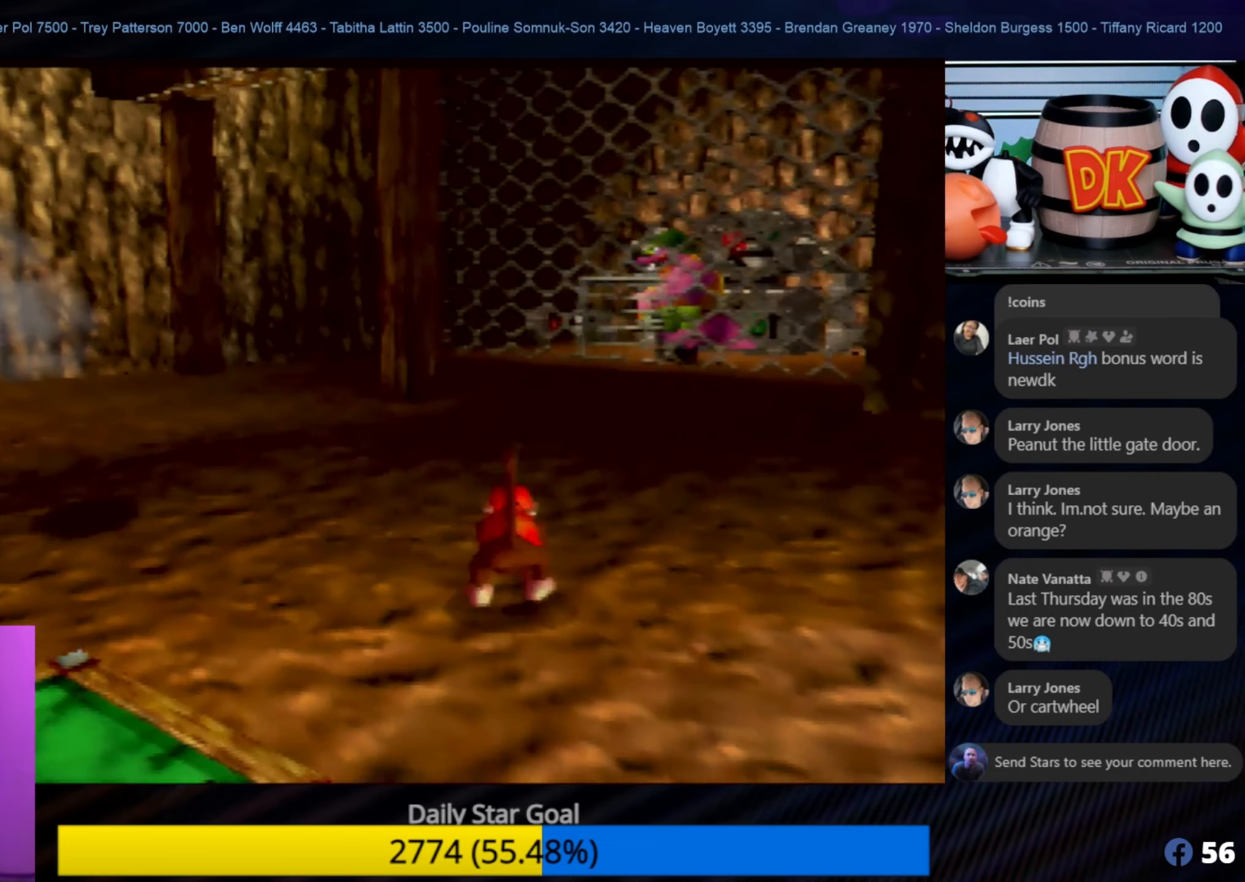
{"buttons": [], "left_stick": "down-right", "events": [[333, "left_stick", "down-right"]]}
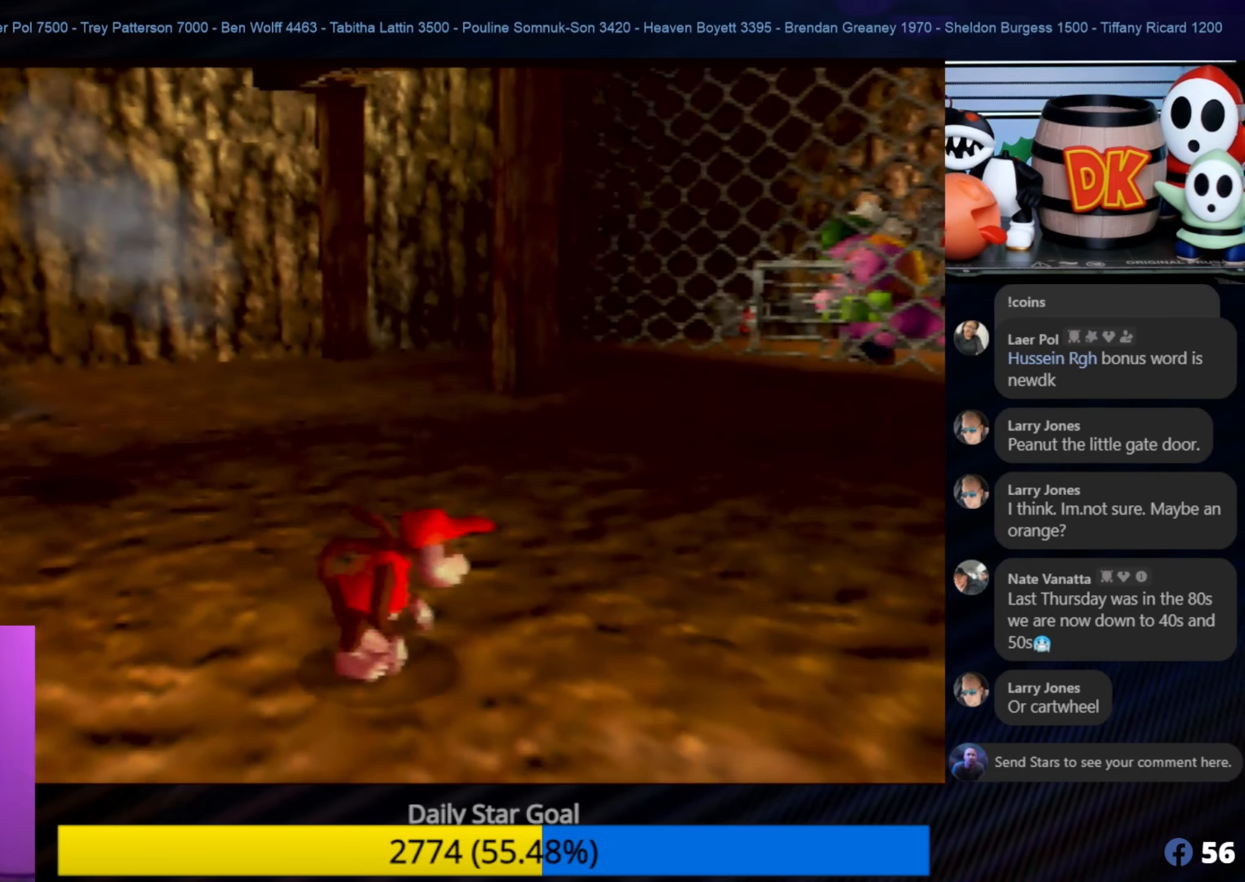
{"buttons": [], "left_stick": "up", "events": [[33, "left_stick", "center"], [283, "left_stick", "up"]]}
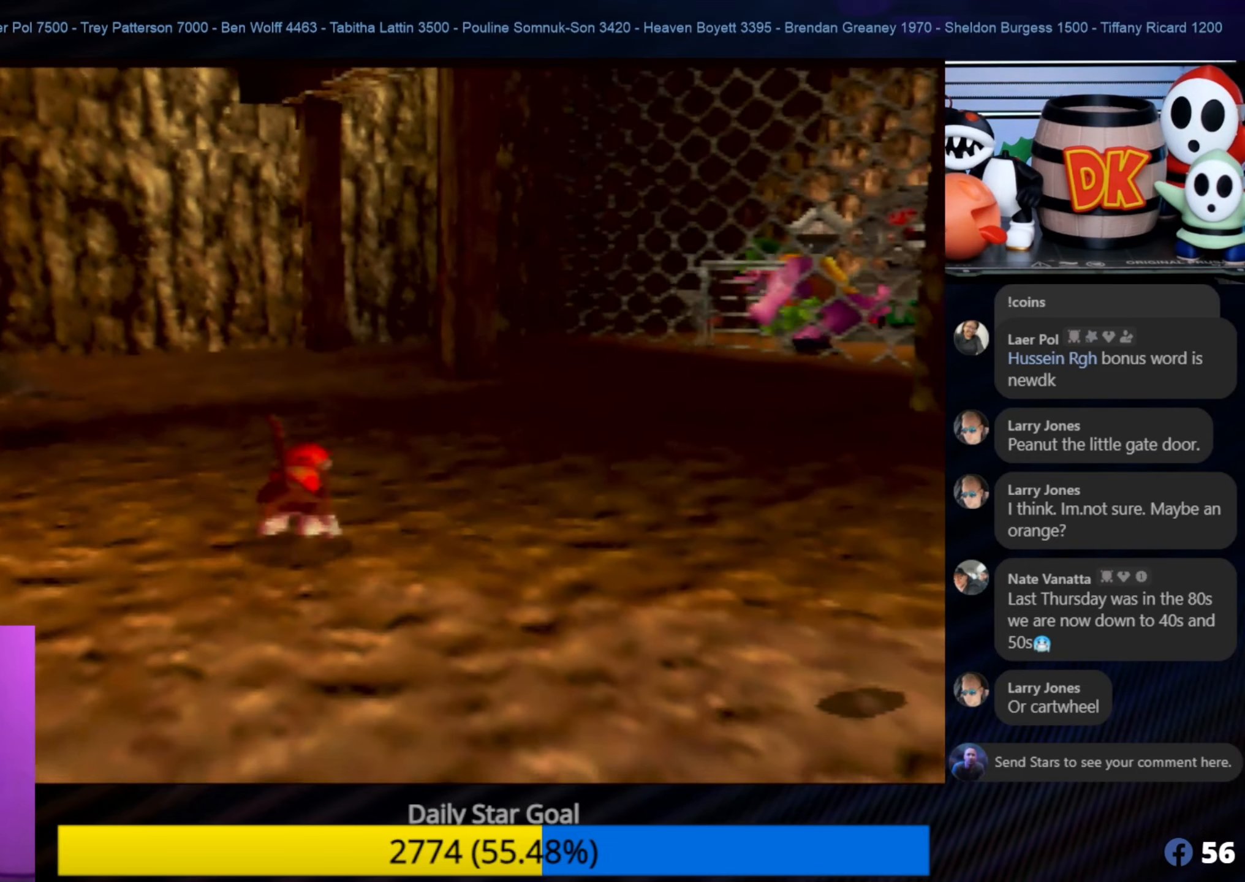
{"buttons": [], "left_stick": "down", "events": [[16, "left_stick", "up-right"], [50, "C_RIGHT", "down"], [50, "Z", "down"], [250, "C_RIGHT", "up"], [250, "Z", "up"], [250, "left_stick", "center"], [500, "left_stick", "down"]]}
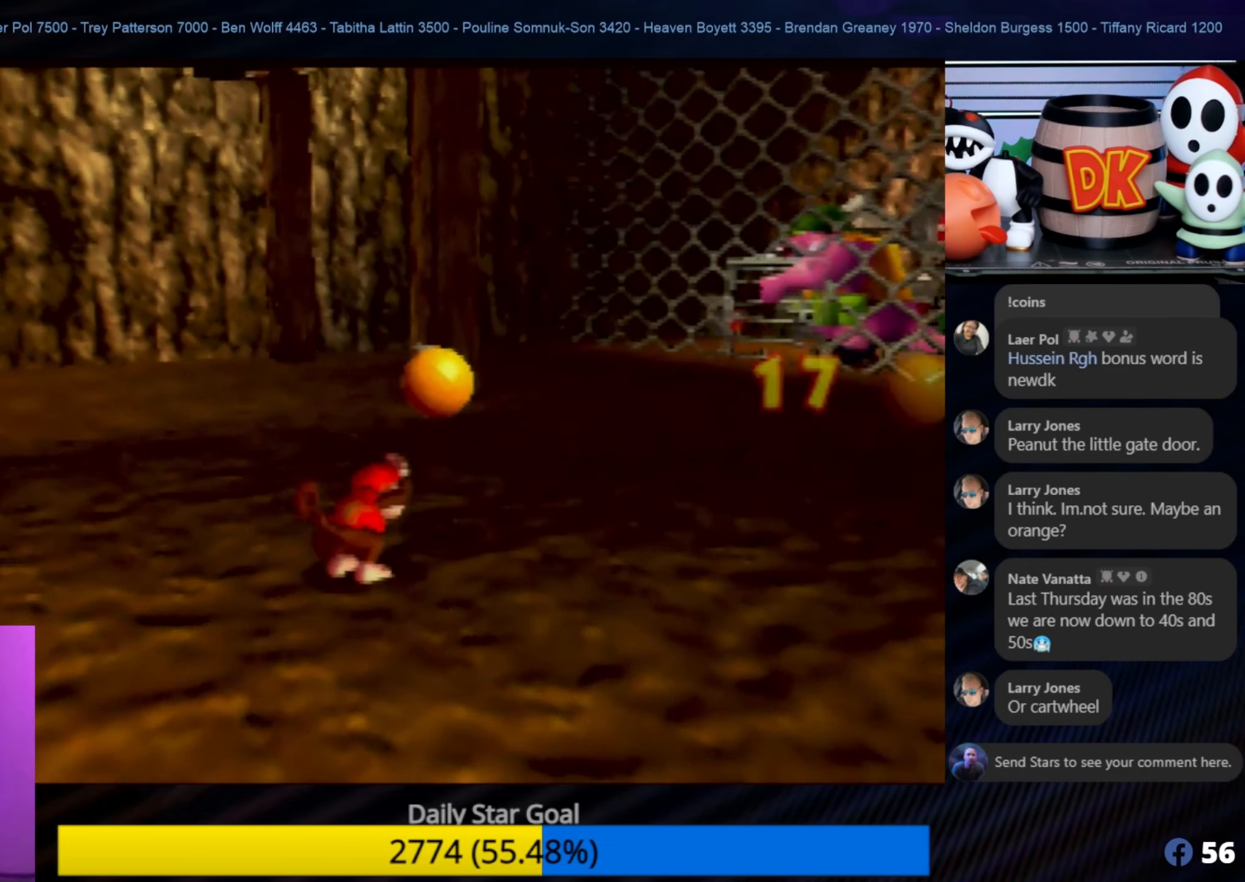
{"buttons": [], "left_stick": "down", "events": []}